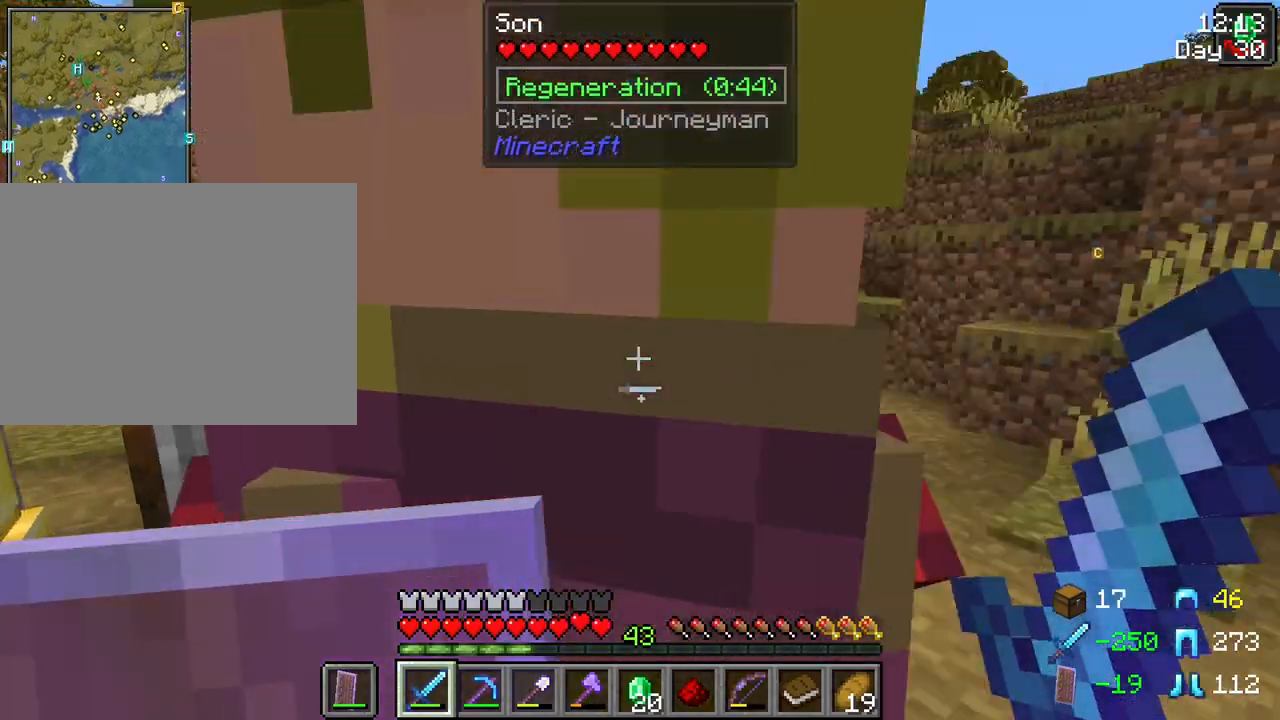
Gameplay with keyboard and mouse; each line is a JSON object with the keys and mouse buttons held at the frame after it. "events" lists presses ("down") and releases ("up") of "1", "2", "3", "4", "5", "a", "alt", "c", "caps_lock", "ctrl", "d", "e", "f", "g", "q", "r", "s", "shift", "space", "t", "tab", "v", "w", "x", "z", "mouse_left" and "mouse_right" between this image and that frame as [ms after this image, input, new state], when the widget could be followed in between. "mouse_left", "mouse_right" = the "left", "right" buttons of the "mouse" list. No other keys are recorded. Fast repeated clicks can show as one long hold. "mouse_move" is the direction in which the mouse moves at that frame (one of eight, or "still"), when it could be read. Not read: mouse_wheel.
{"keys": ["w"], "mouse": [], "mouse_move": "still", "events": [[267, "d", "up"]]}
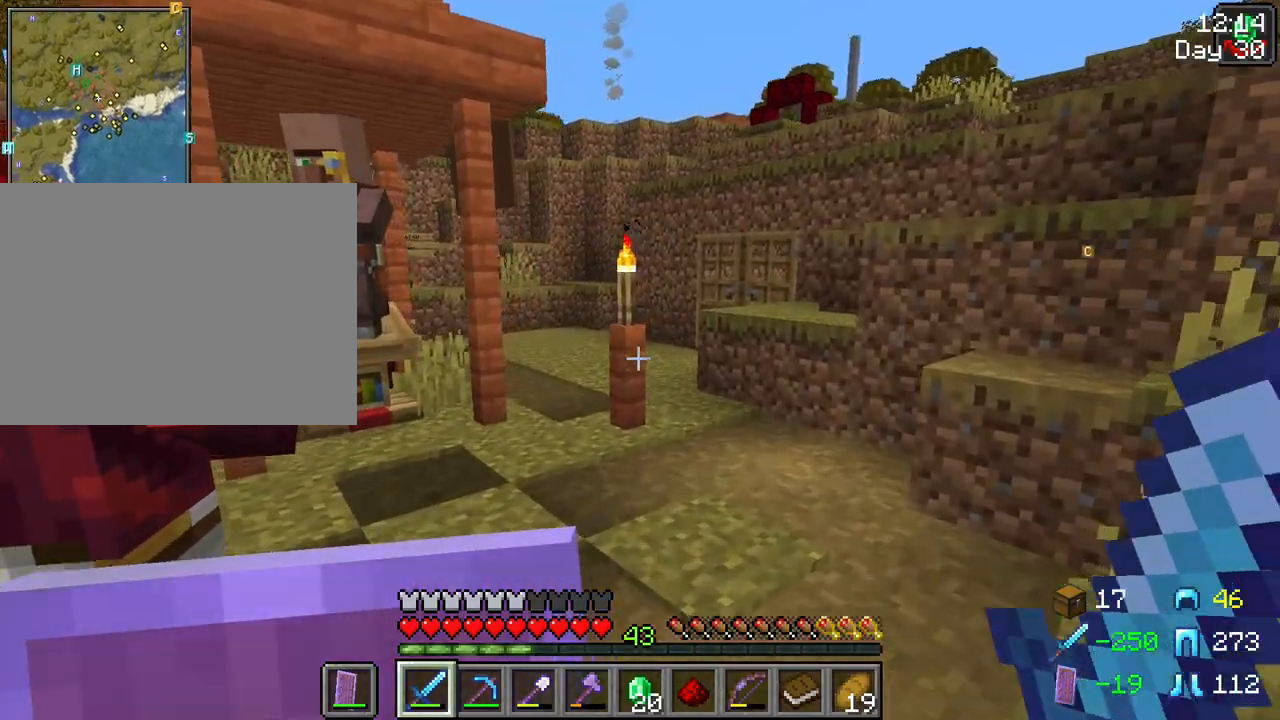
{"keys": ["w"], "mouse": [], "mouse_move": "still", "events": []}
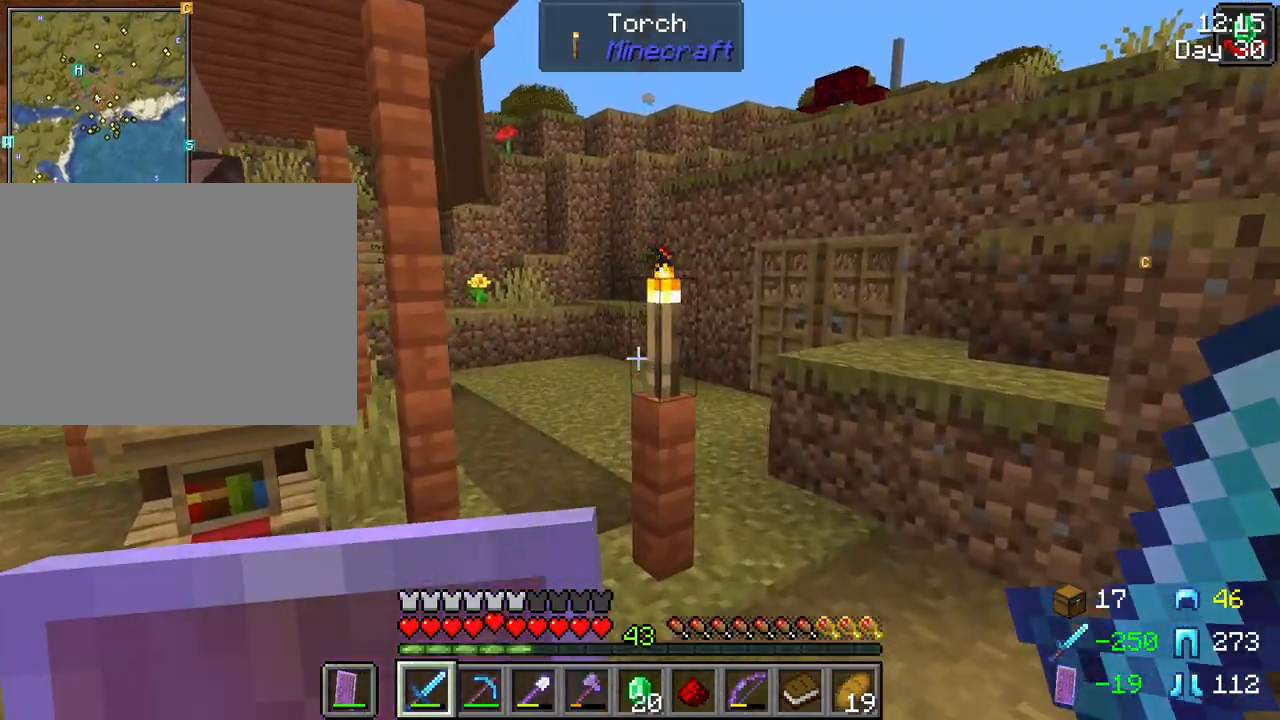
{"keys": ["w"], "mouse": [], "mouse_move": "still", "events": [[250, "d", "down"], [433, "d", "up"]]}
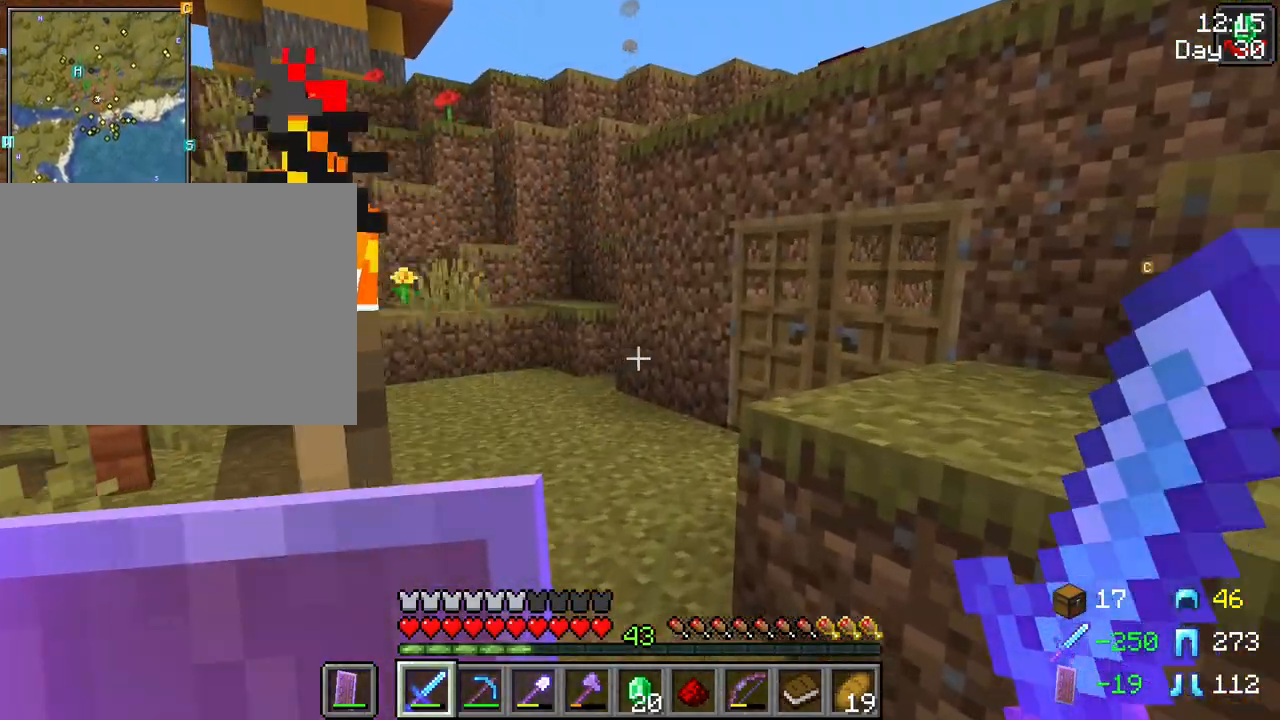
{"keys": ["a", "w"], "mouse": [], "mouse_move": "still", "events": [[83, "a", "down"]]}
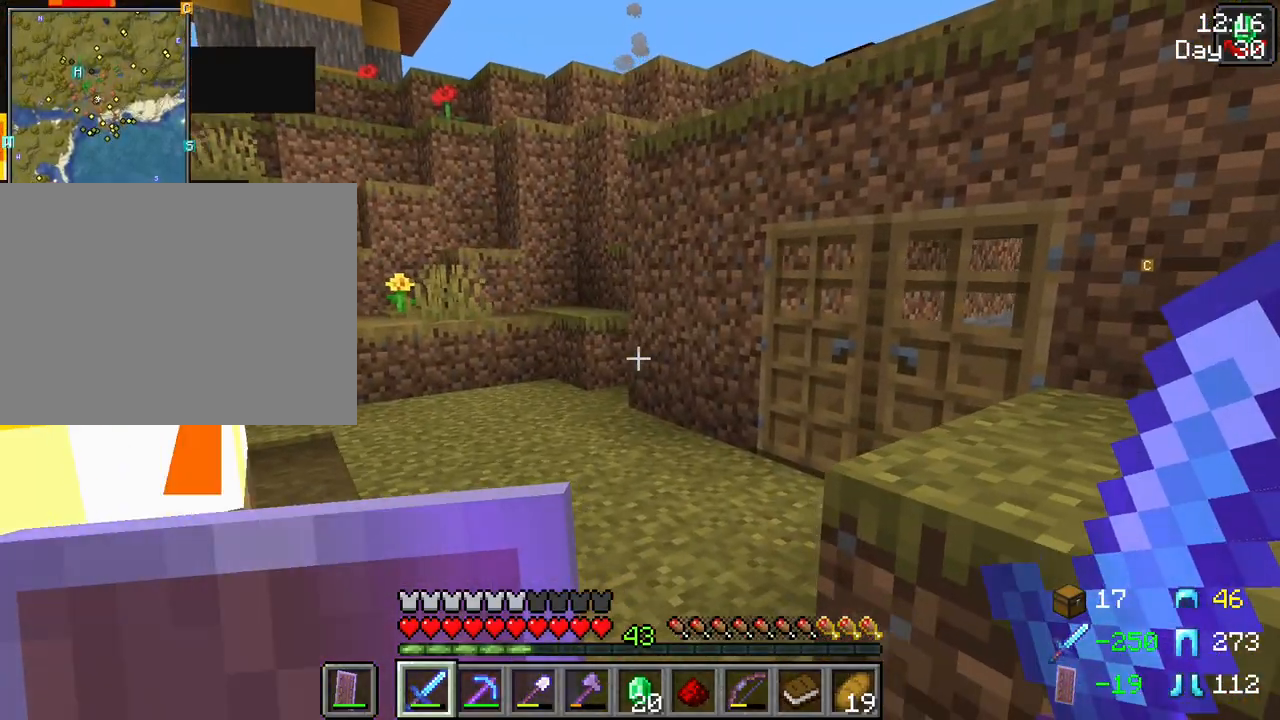
{"keys": ["w"], "mouse": [], "mouse_move": "still", "events": [[50, "a", "up"]]}
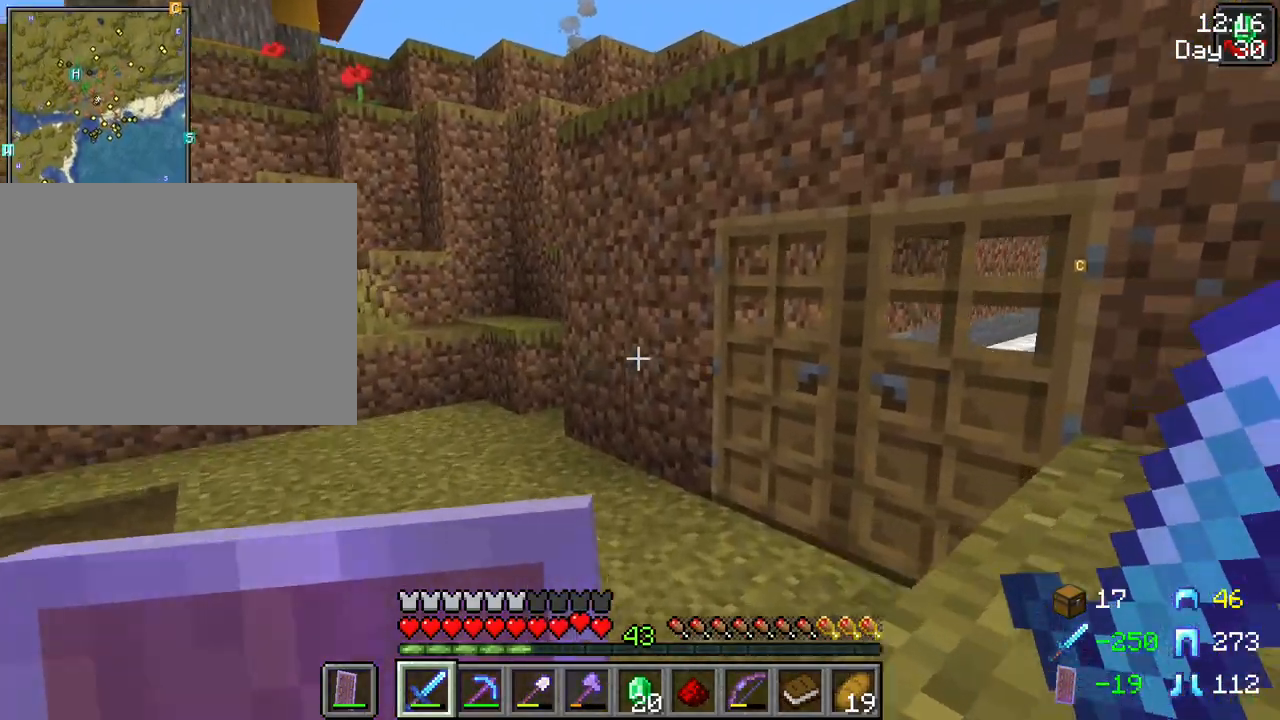
{"keys": ["w"], "mouse": [], "mouse_move": "still", "events": [[17, "a", "down"], [383, "a", "up"]]}
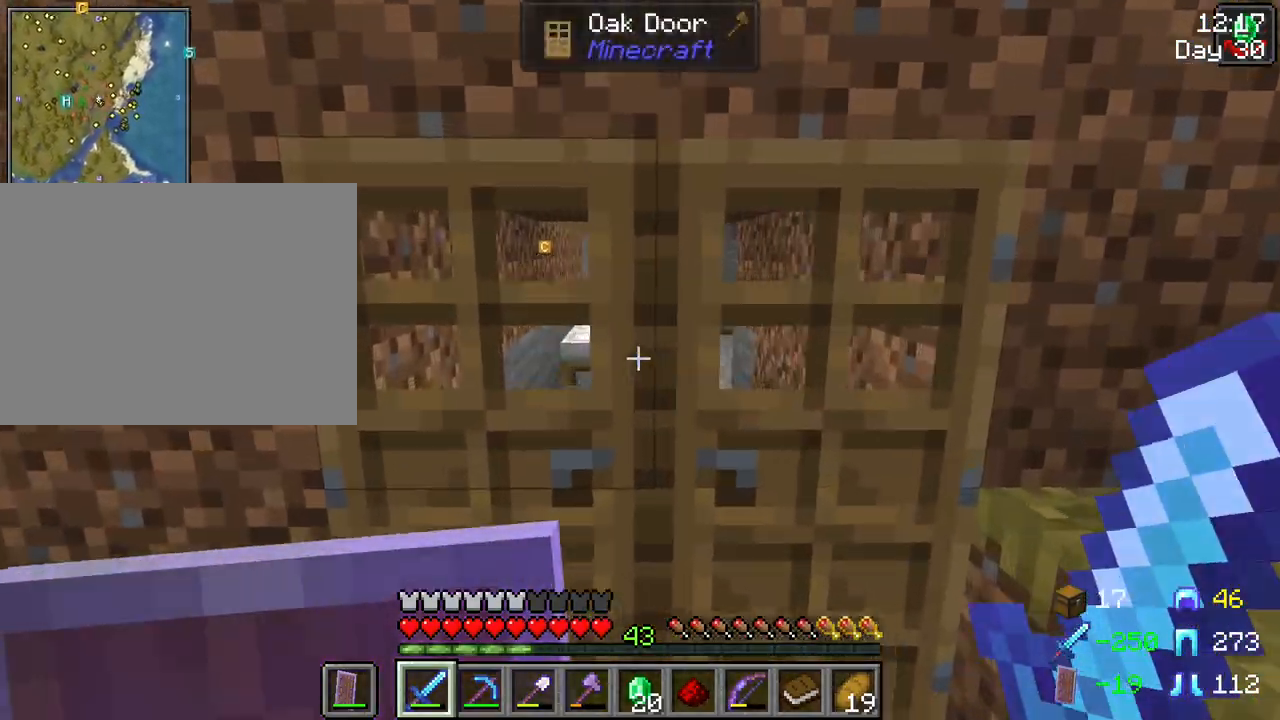
{"keys": ["w"], "mouse": [], "mouse_move": "still", "events": [[33, "w", "up"], [133, "mouse_right", "down"], [167, "w", "down"], [217, "mouse_right", "up"], [367, "a", "down"], [400, "a", "up"]]}
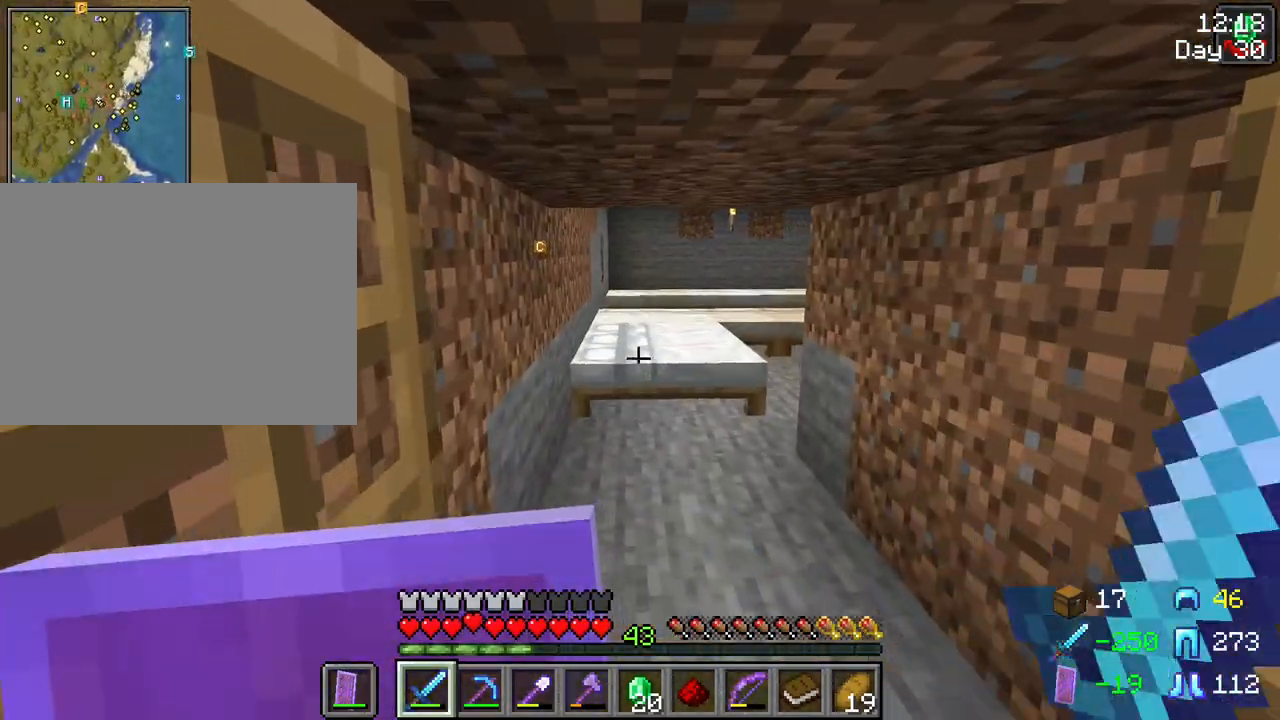
{"keys": ["a", "w"], "mouse": [], "mouse_move": "still", "events": [[183, "a", "down"]]}
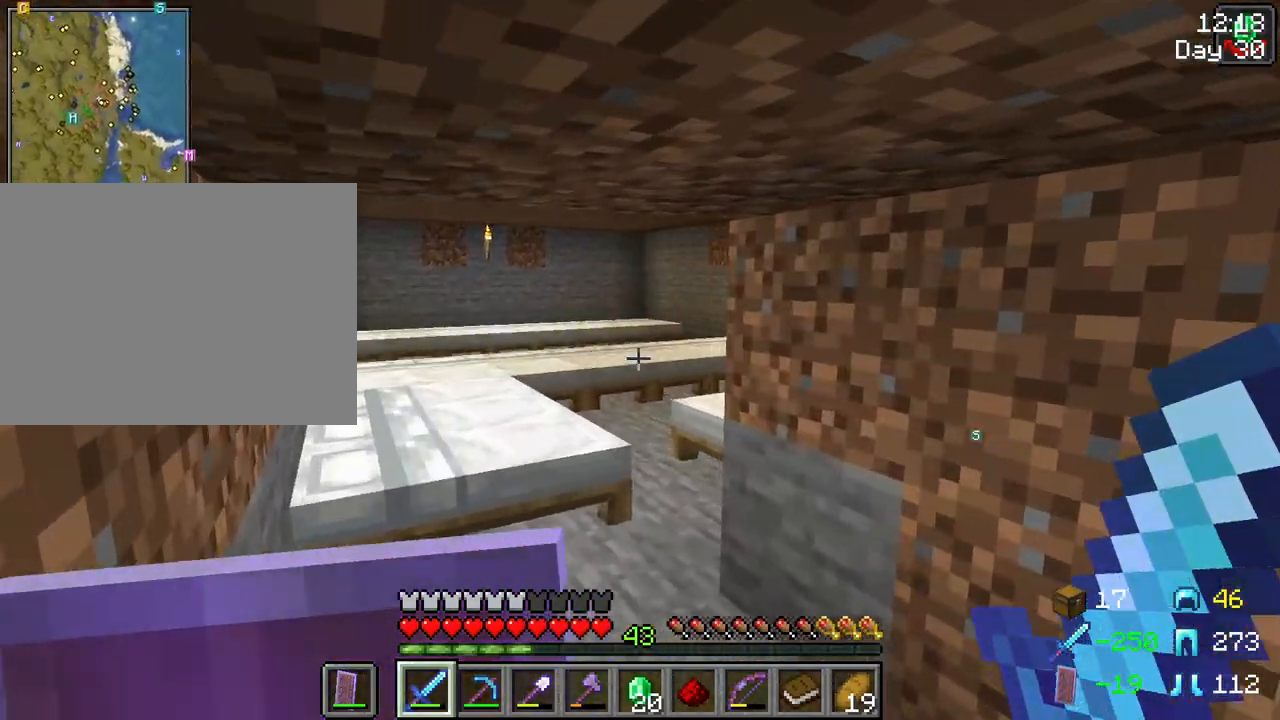
{"keys": [], "mouse": [], "mouse_move": "still", "events": [[383, "a", "up"], [433, "w", "up"]]}
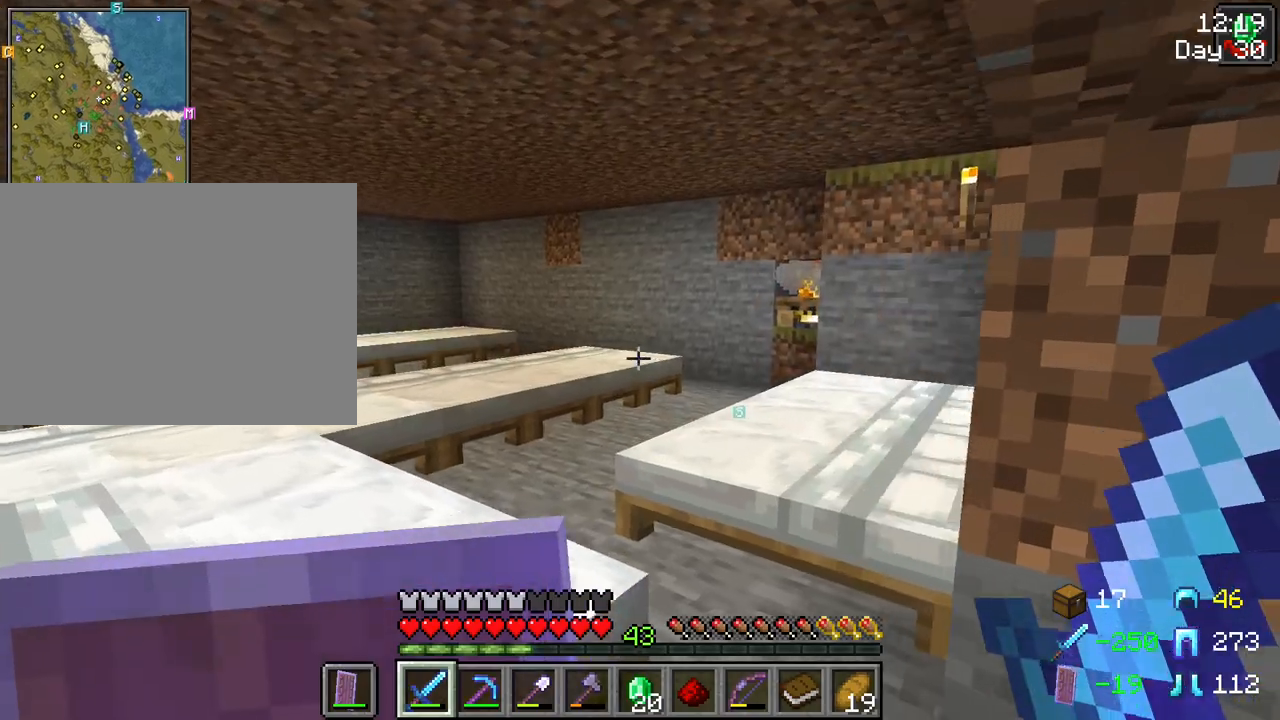
{"keys": [], "mouse": [], "mouse_move": "still", "events": []}
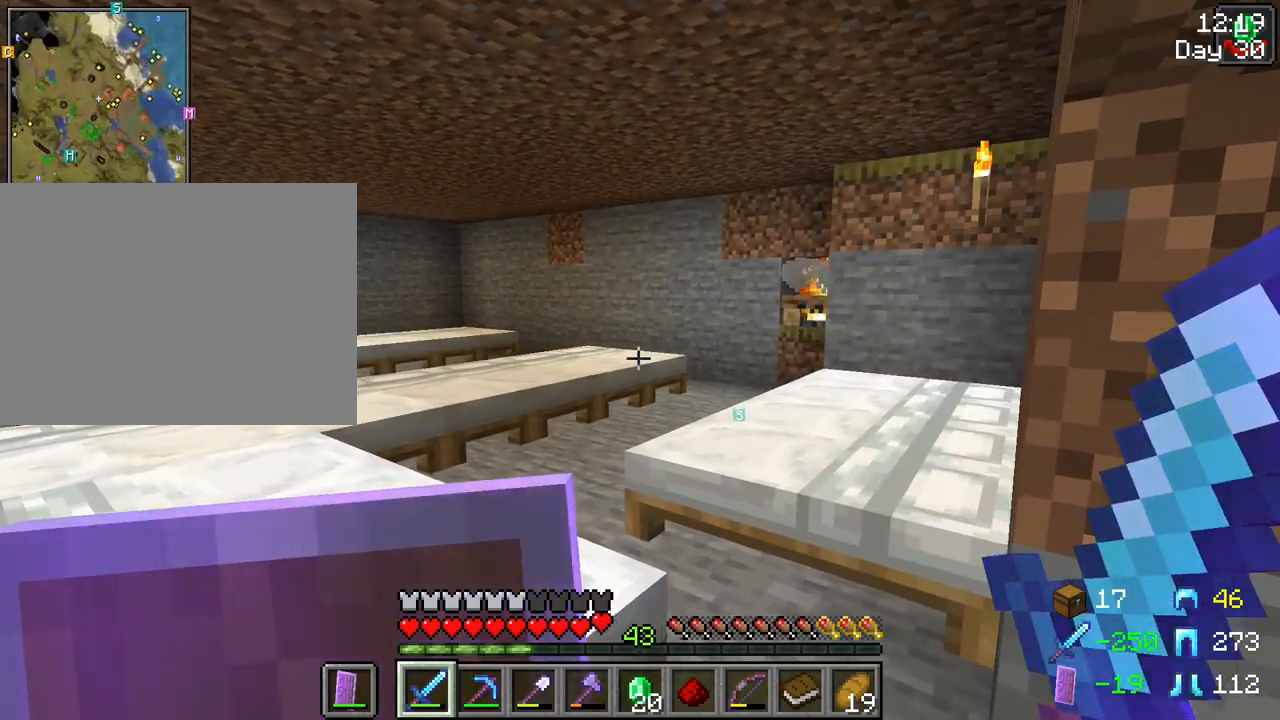
{"keys": ["a"], "mouse": [], "mouse_move": "still", "events": [[333, "s", "down"], [433, "a", "down"], [433, "s", "up"]]}
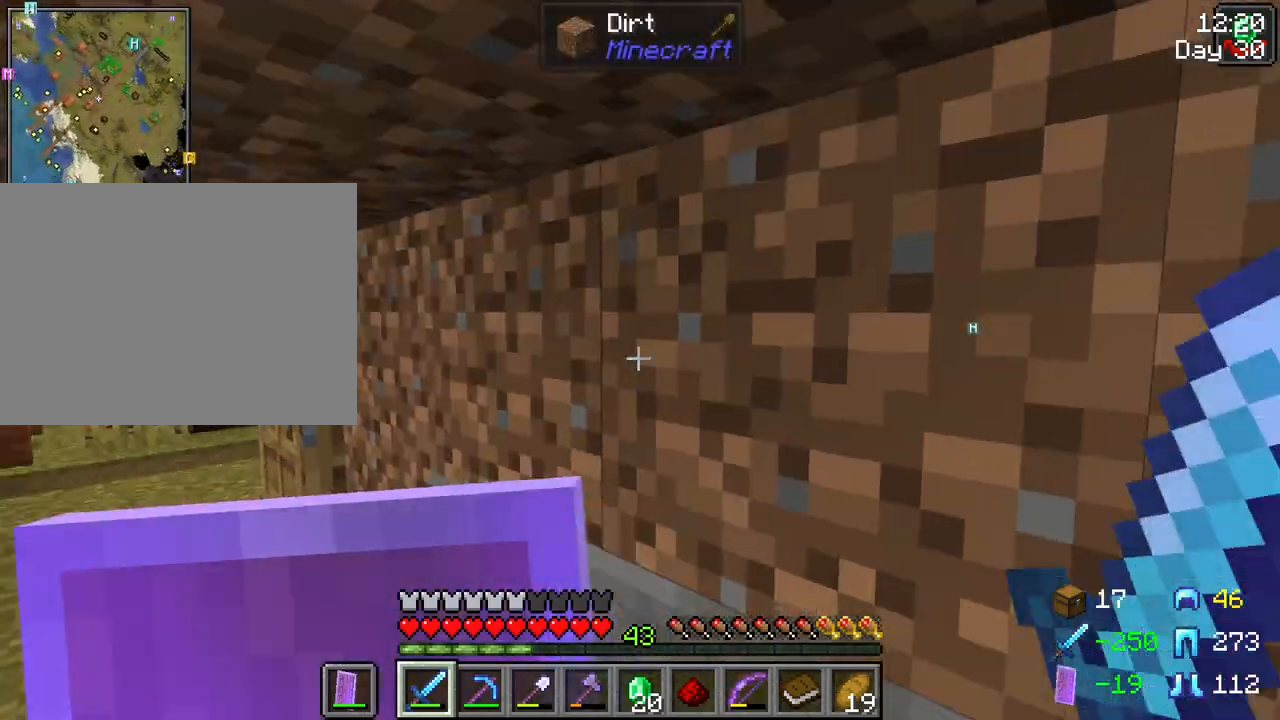
{"keys": ["a", "w"], "mouse": [], "mouse_move": "still", "events": [[167, "w", "down"]]}
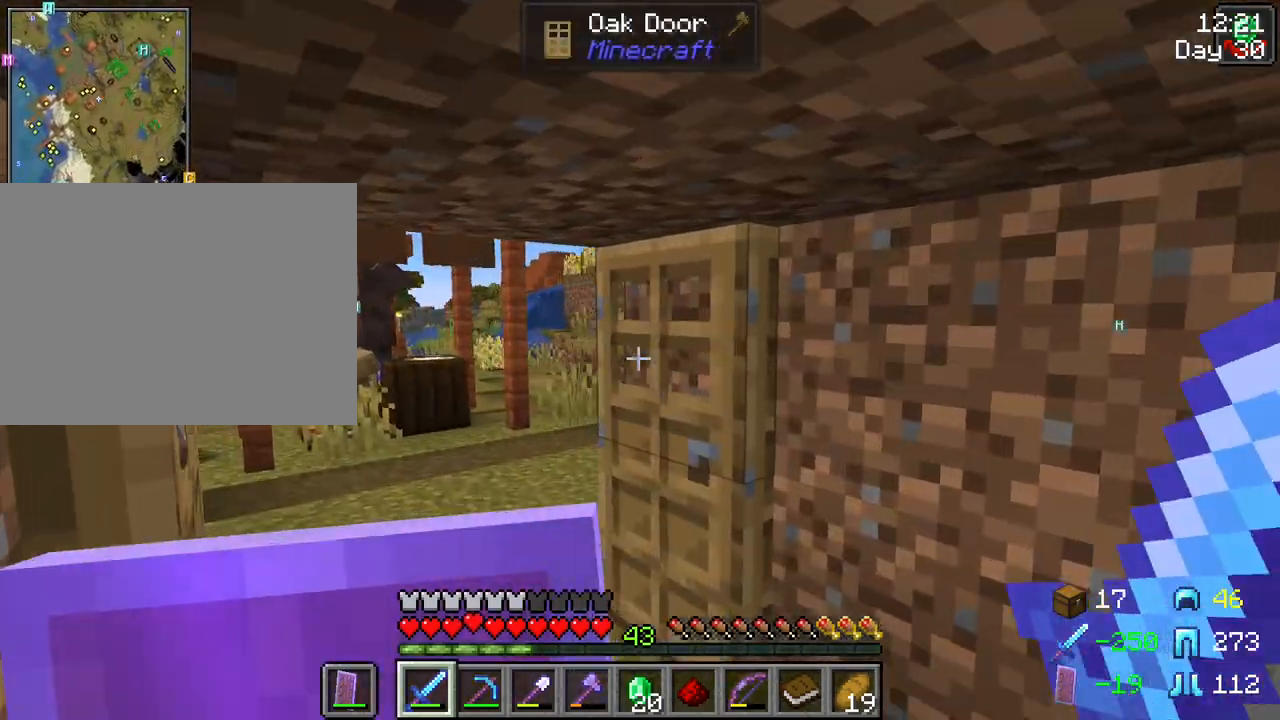
{"keys": ["a"], "mouse": [], "mouse_move": "still", "events": [[267, "a", "up"], [417, "a", "down"], [500, "w", "up"]]}
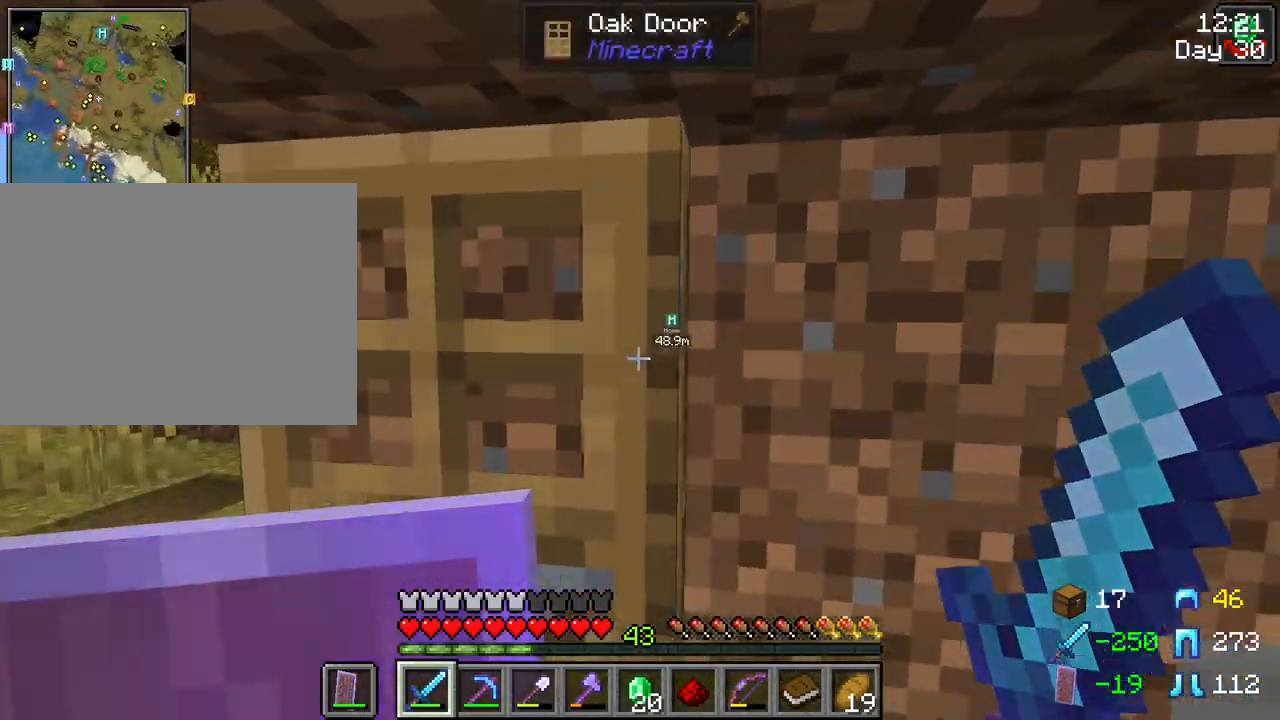
{"keys": ["a", "s"], "mouse": [], "mouse_move": "still", "events": [[233, "s", "down"], [283, "a", "up"], [283, "mouse_right", "down"], [333, "a", "down"], [433, "mouse_right", "up"]]}
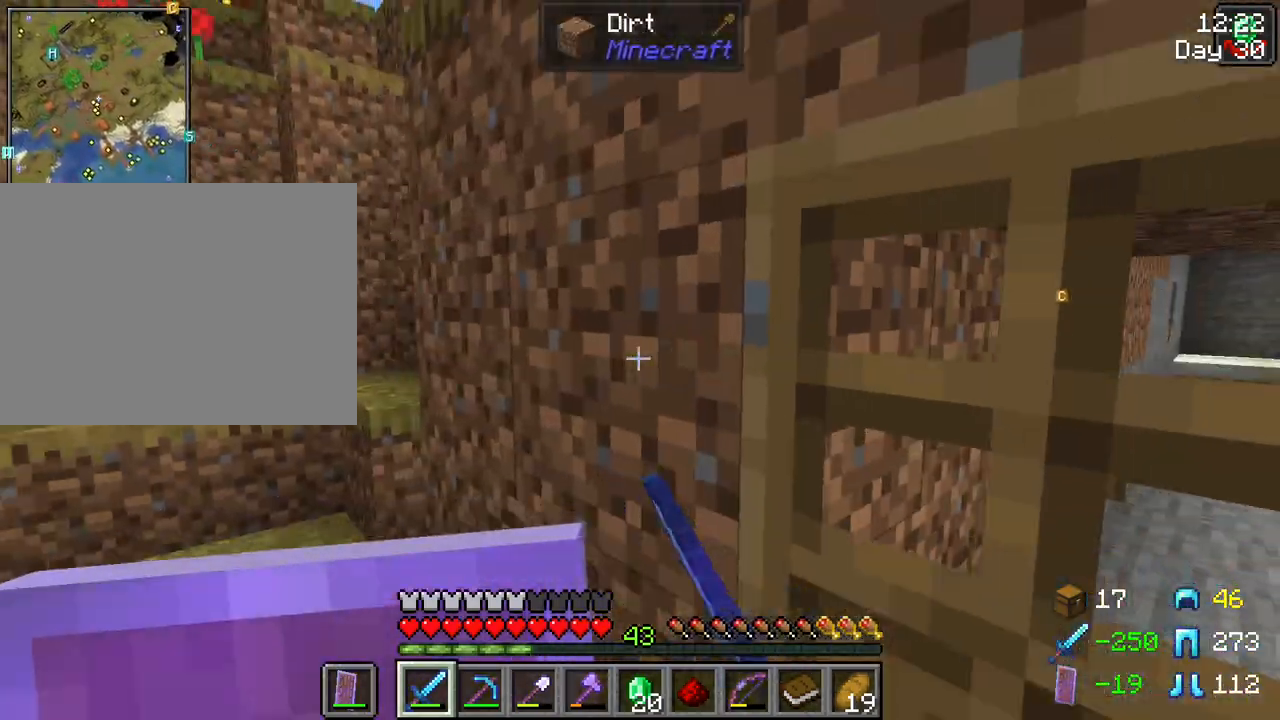
{"keys": ["w"], "mouse": [], "mouse_move": "still", "events": [[17, "s", "up"], [167, "a", "up"], [167, "w", "down"]]}
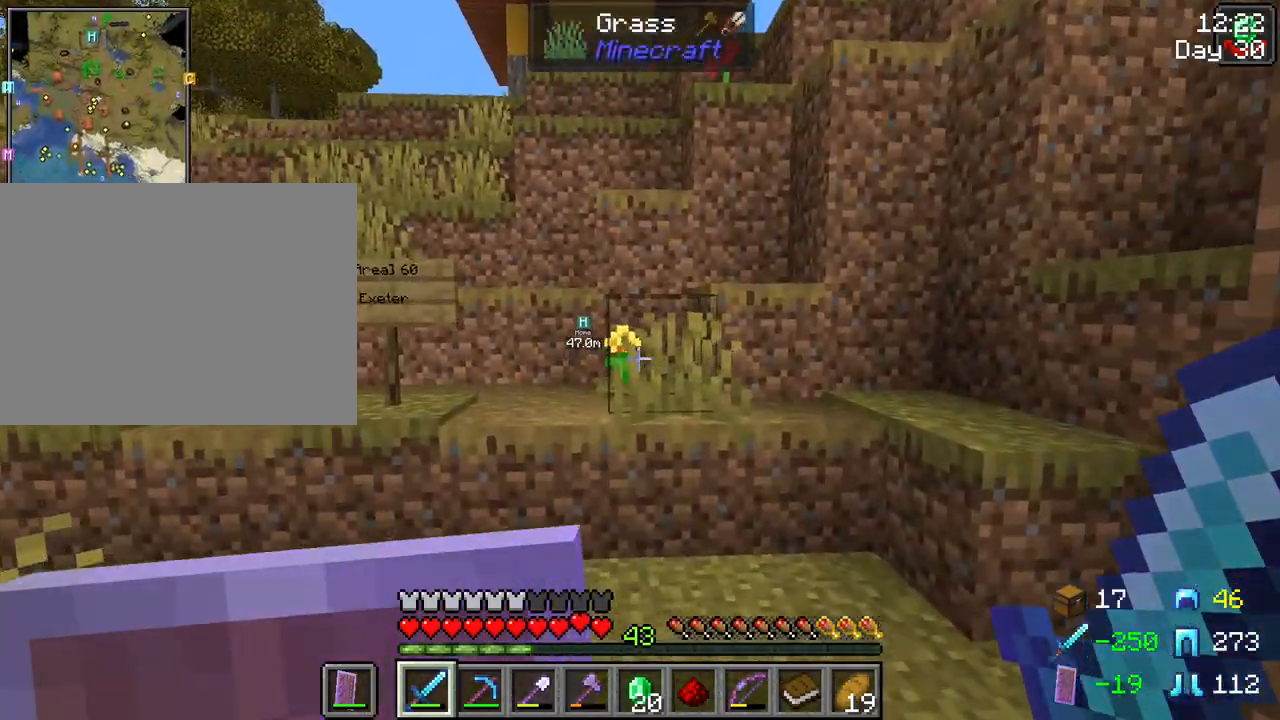
{"keys": ["w"], "mouse": [], "mouse_move": "still", "events": []}
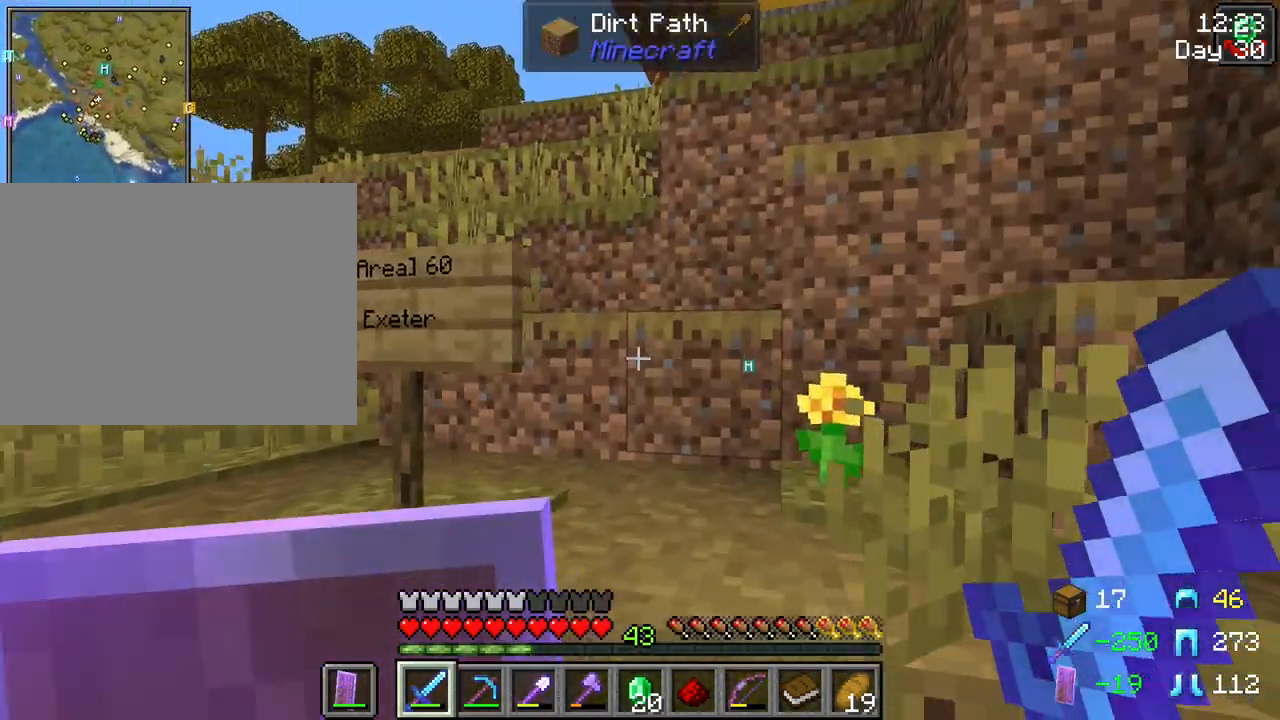
{"keys": ["w"], "mouse": [], "mouse_move": "still", "events": [[50, "space", "down"], [183, "space", "up"]]}
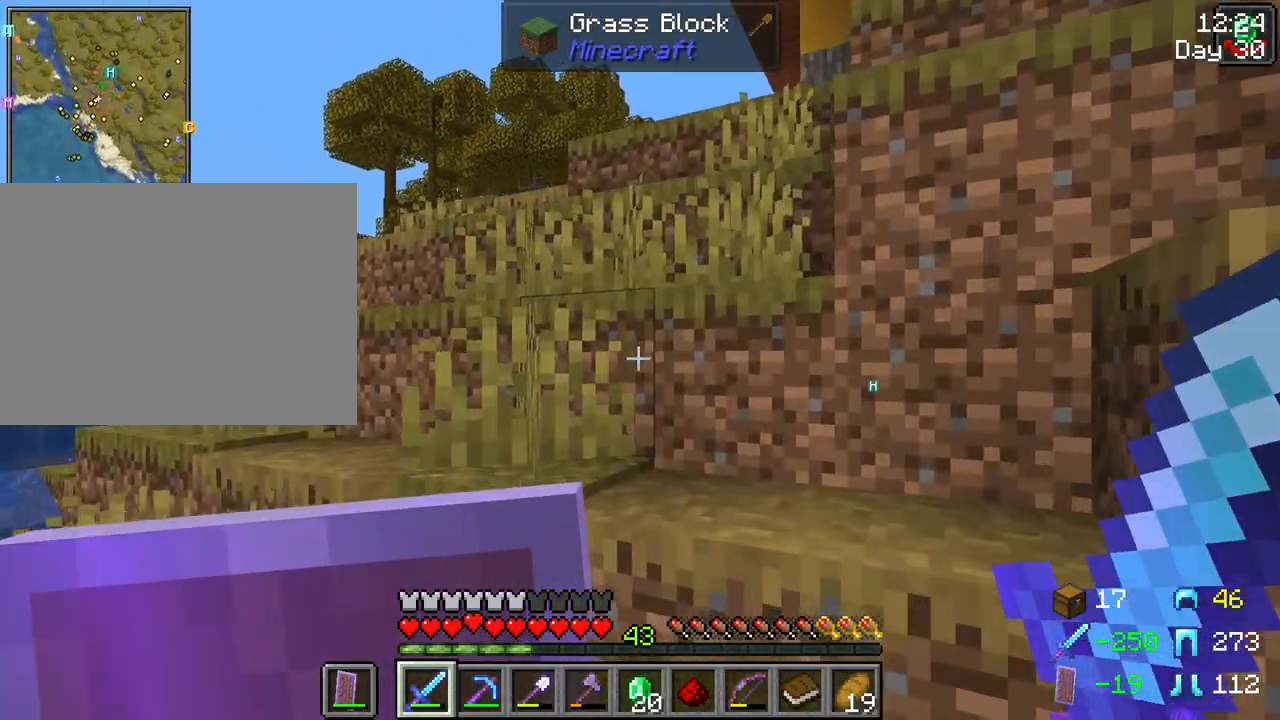
{"keys": ["w"], "mouse": [], "mouse_move": "still", "events": [[117, "space", "down"], [250, "space", "up"]]}
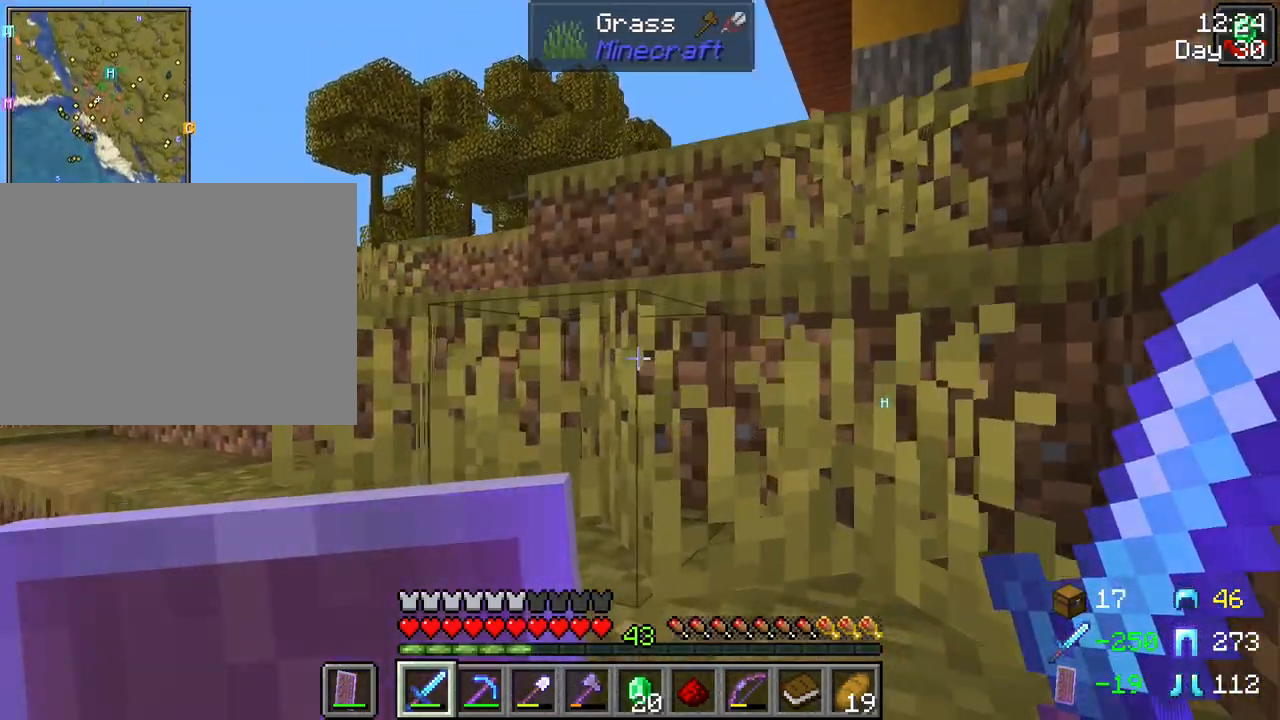
{"keys": ["space", "w"], "mouse": [], "mouse_move": "still", "events": [[33, "space", "down"], [183, "space", "up"], [450, "space", "down"]]}
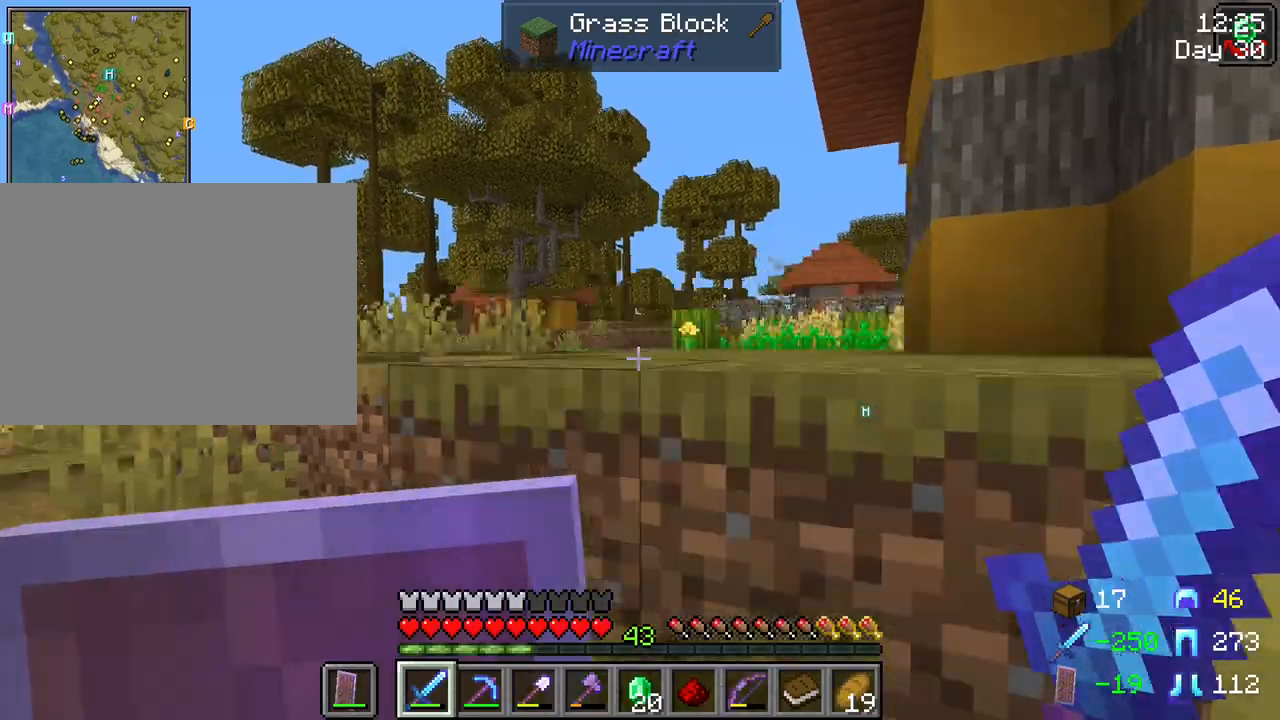
{"keys": ["space", "w"], "mouse": [], "mouse_move": "still", "events": [[133, "space", "up"], [433, "space", "down"]]}
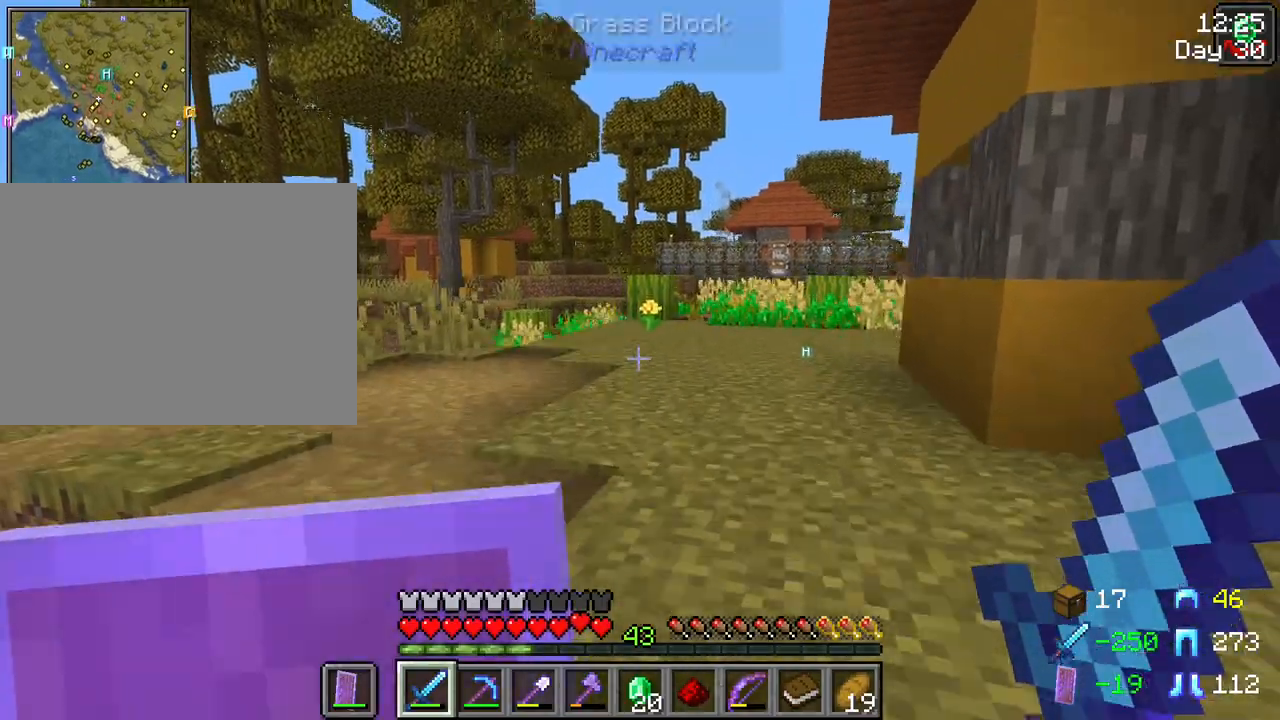
{"keys": ["w"], "mouse": [], "mouse_move": "still", "events": [[67, "space", "up"]]}
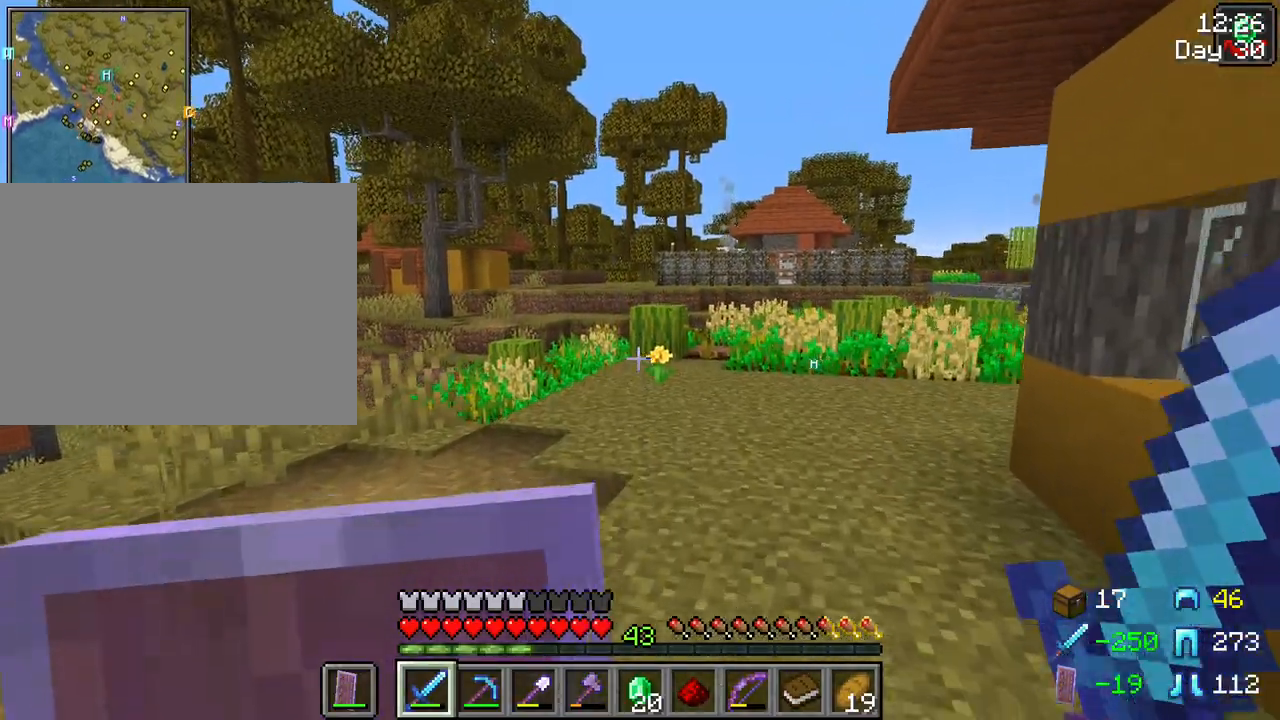
{"keys": ["w"], "mouse": [], "mouse_move": "left", "events": [[217, "ctrl", "down"], [400, "ctrl", "up"]]}
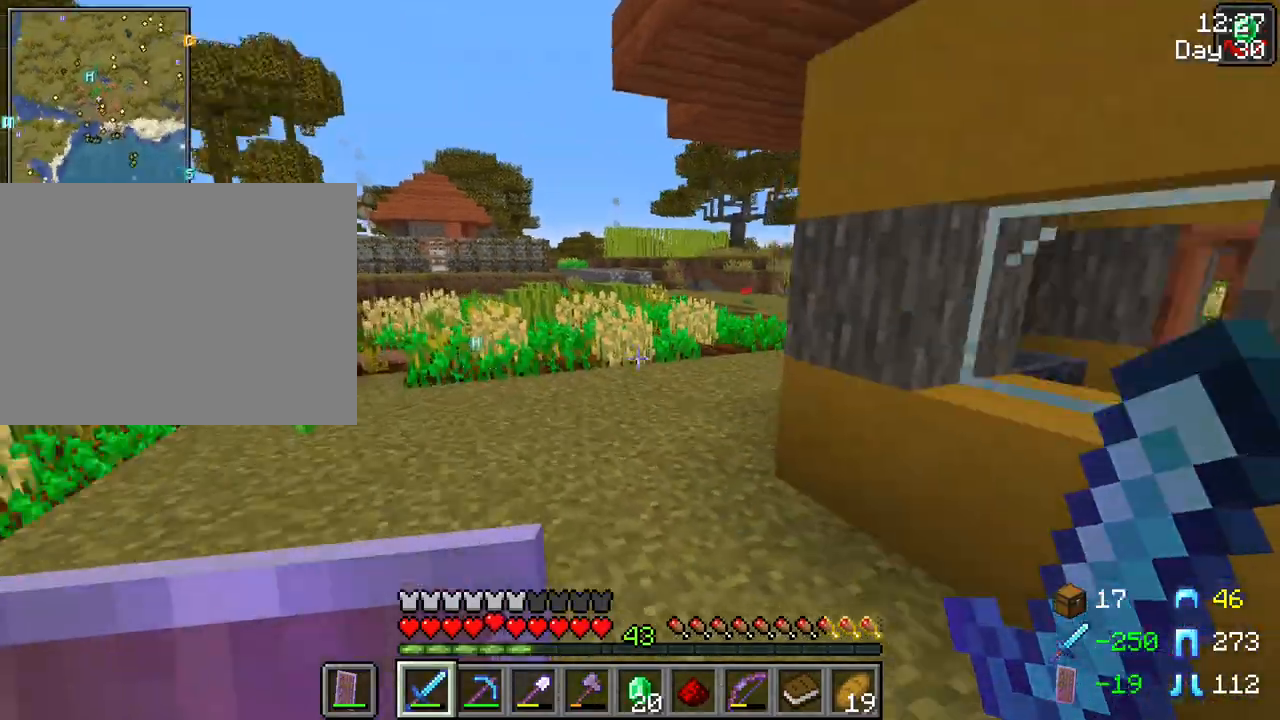
{"keys": ["w"], "mouse": [], "mouse_move": "still", "events": []}
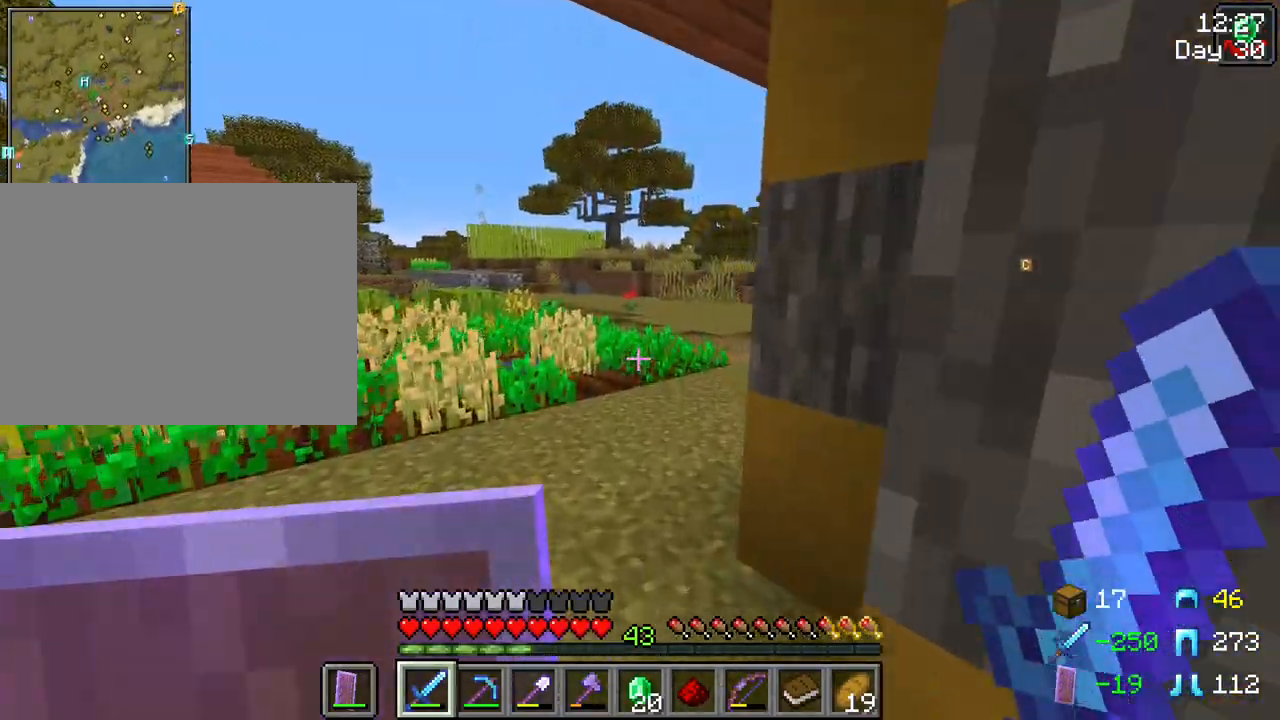
{"keys": ["d", "w"], "mouse": [], "mouse_move": "still", "events": [[383, "d", "down"]]}
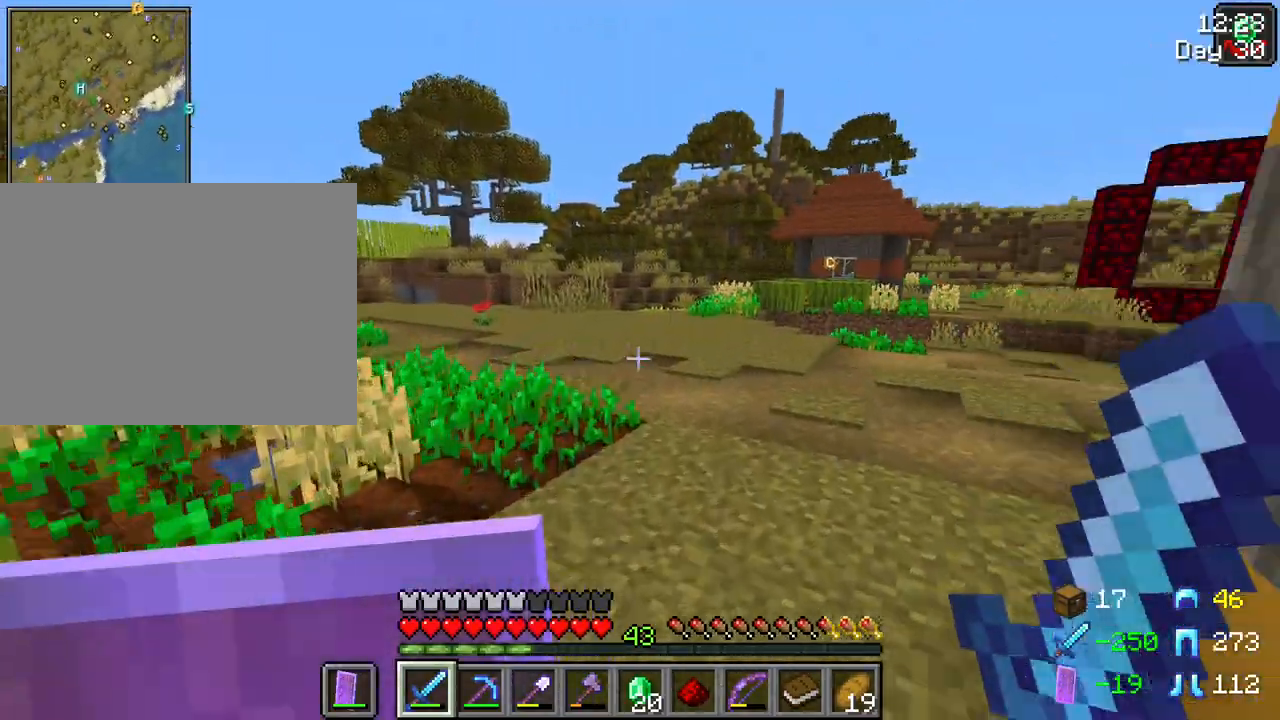
{"keys": ["w"], "mouse": [], "mouse_move": "still", "events": [[83, "d", "up"]]}
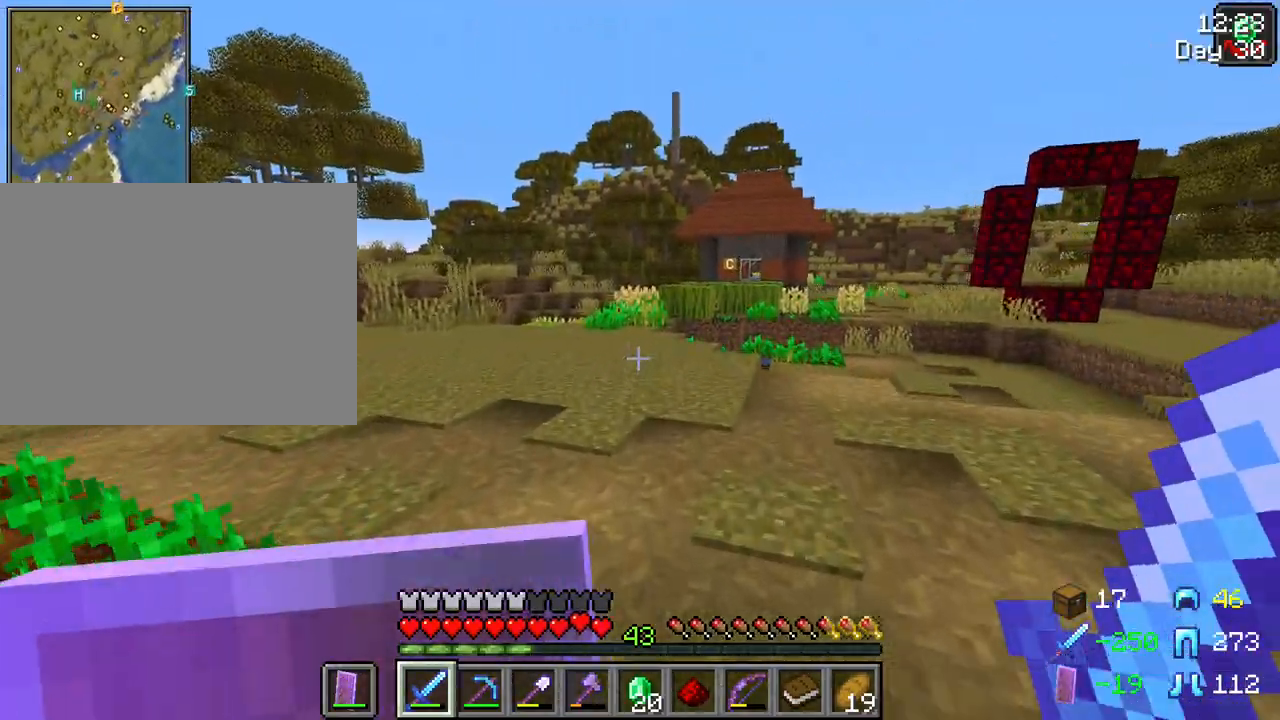
{"keys": [], "mouse": [], "mouse_move": "left", "events": [[233, "w", "up"]]}